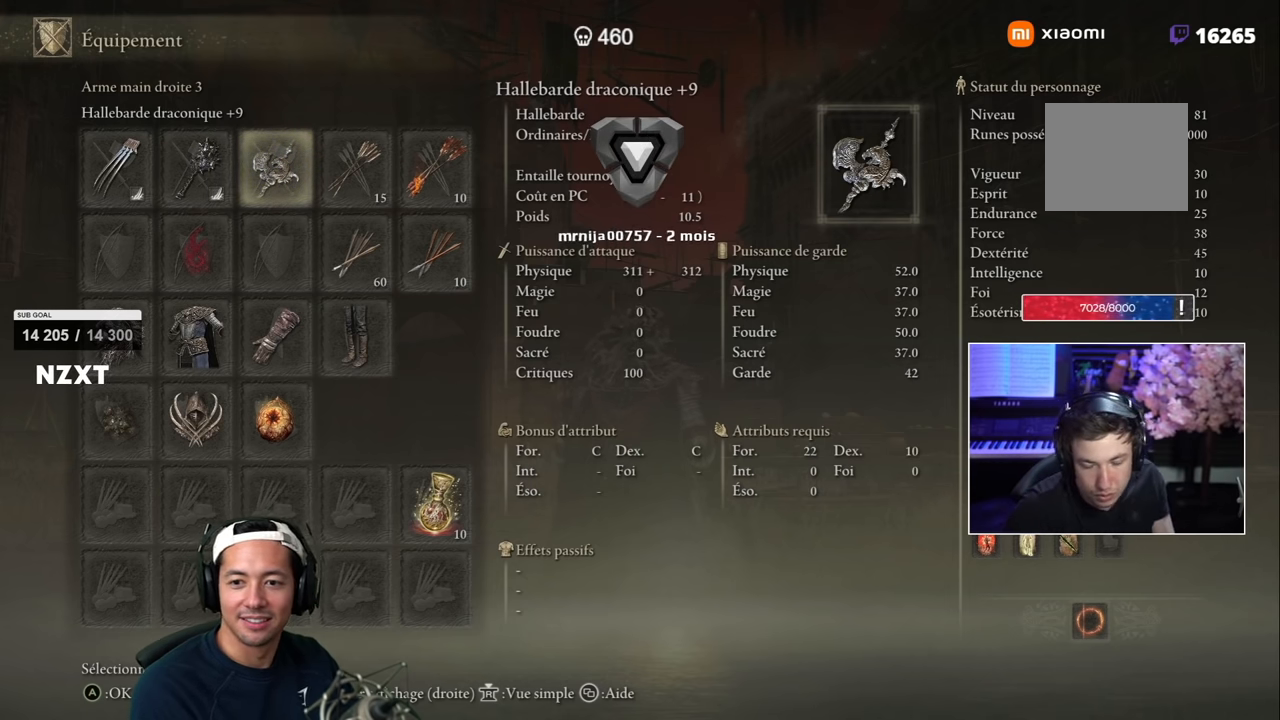
Gameplay with a controller (PlayStation layout); each line is a JSON object with the inputs held at the frame after it (dt_ms = milliseconds from this image to that frame). "events" lists button and stick changes between this image and that frame as [ms after this image, input, new state], when the widget could be followed in between.
{"dt_ms": 500, "buttons": ["CIRCLE"], "left_stick": "up", "right_stick": "center", "events": [[17, "CIRCLE", "down"], [67, "left_stick", "left"], [150, "CIRCLE", "up"], [384, "left_stick", "up"], [417, "CIRCLE", "down"]]}
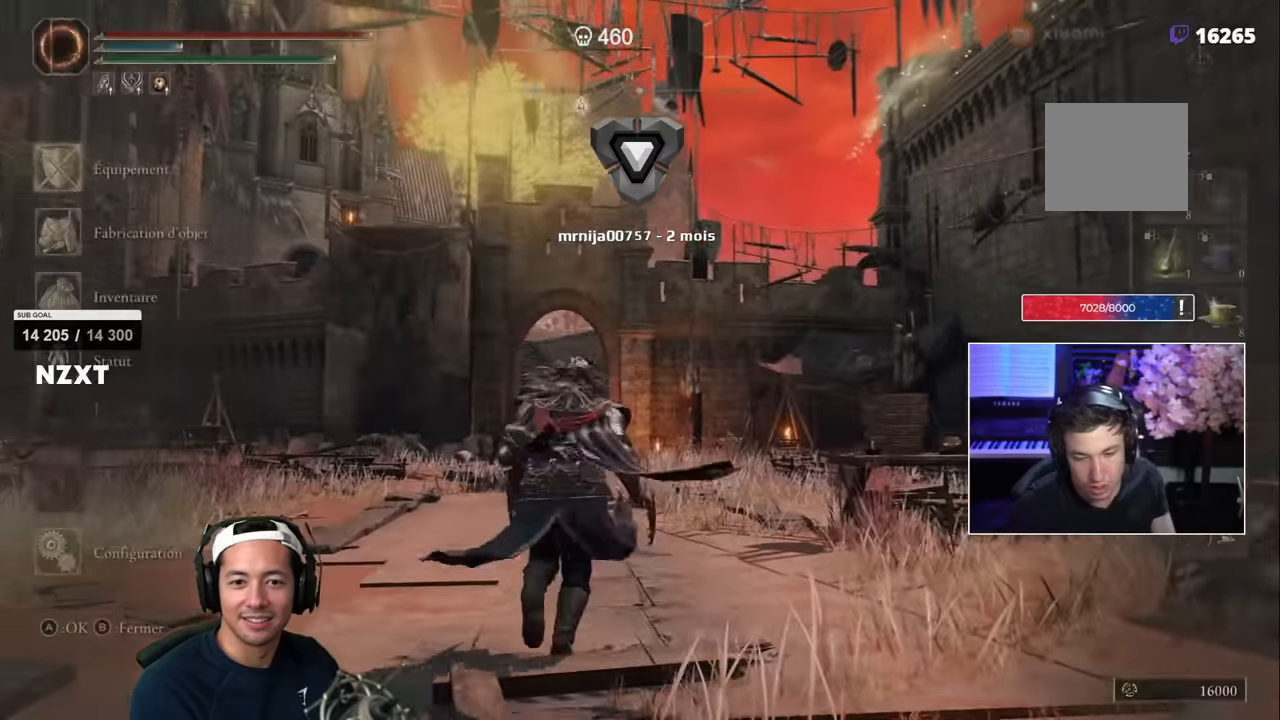
{"dt_ms": 1000, "buttons": ["SQUARE"], "left_stick": "up", "right_stick": "left"}
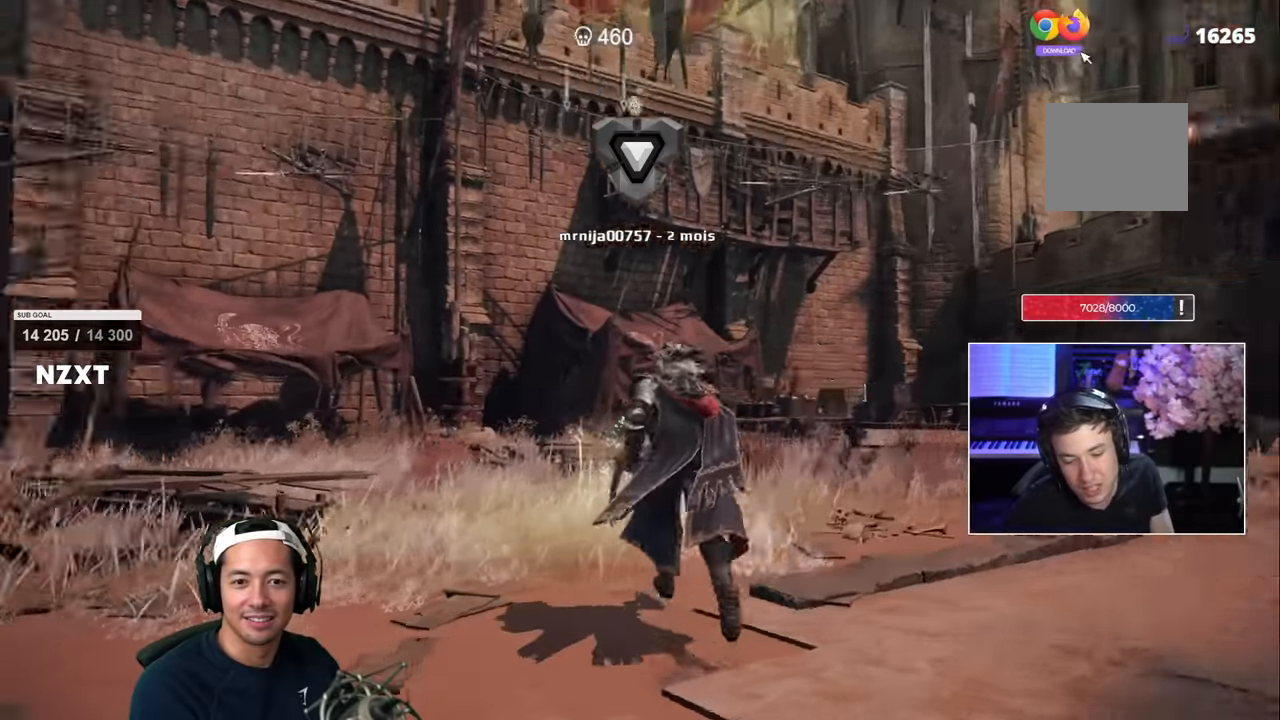
{"dt_ms": 500, "buttons": ["SQUARE"], "left_stick": "up", "right_stick": "center", "events": [[84, "right_stick", "center"], [300, "left_stick", "up-left"], [417, "left_stick", "up"]]}
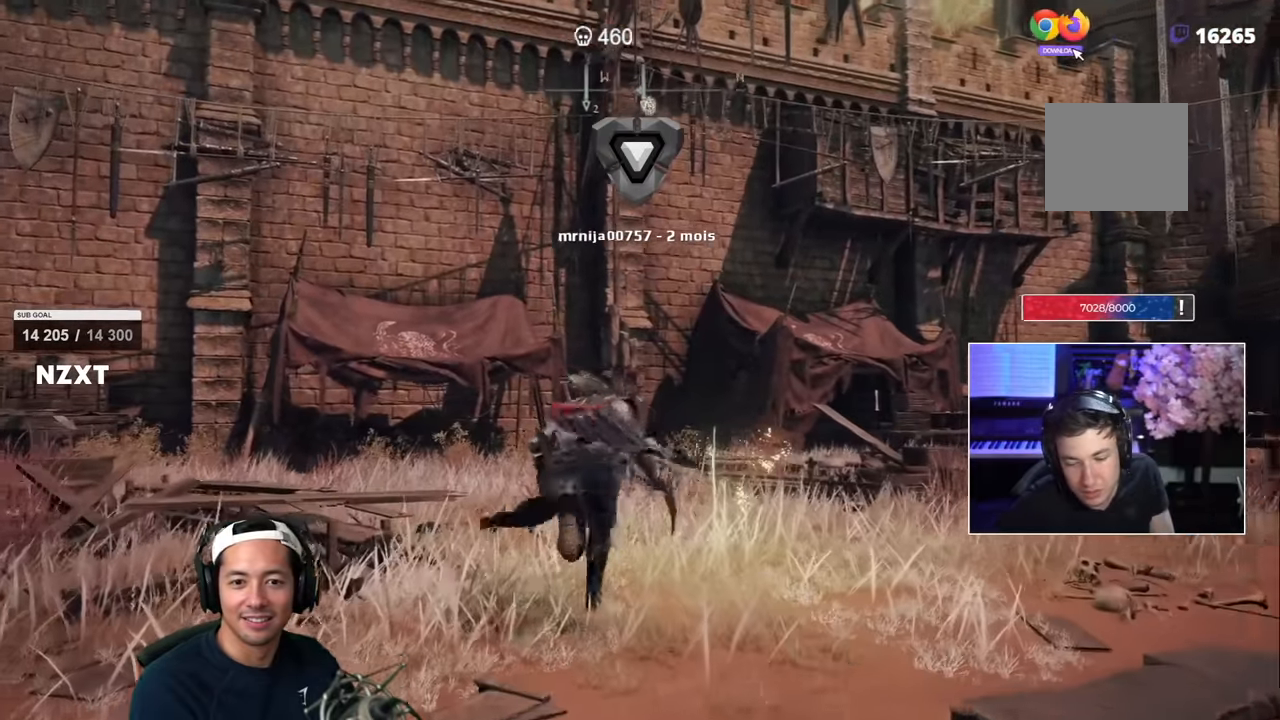
{"dt_ms": 500, "buttons": [], "left_stick": "up", "right_stick": "center", "events": [[350, "SQUARE", "up"]]}
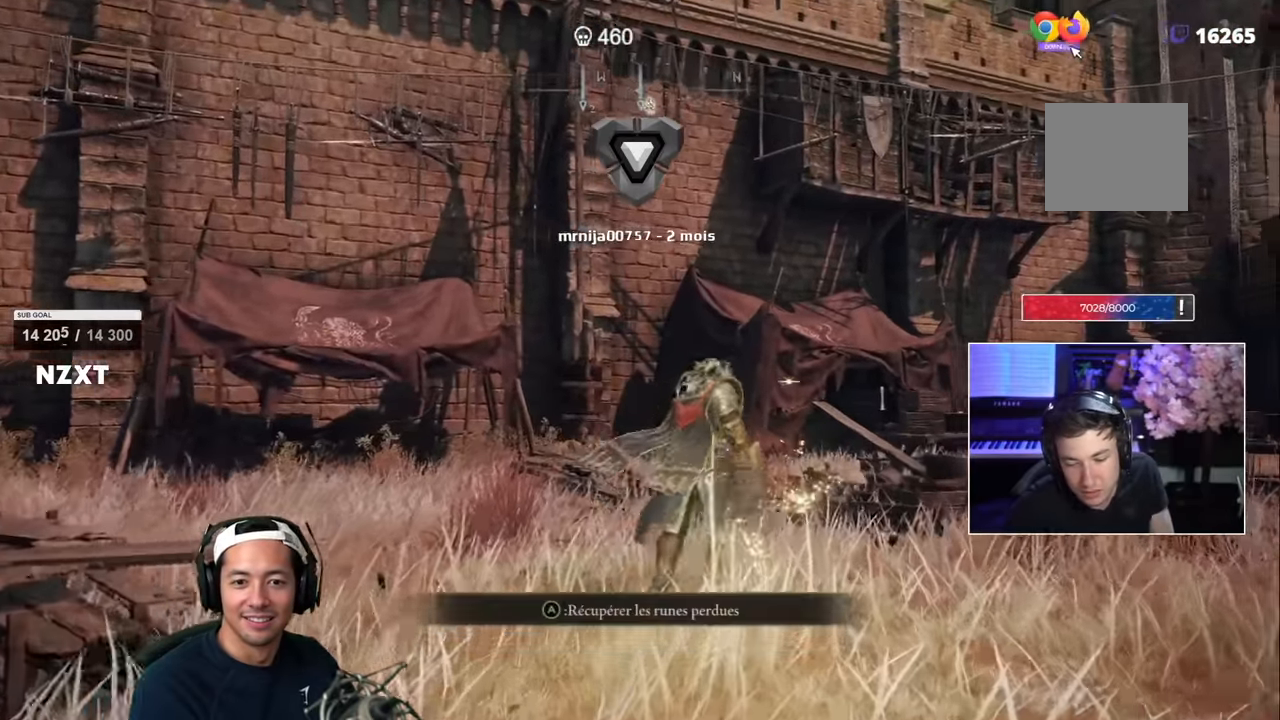
{"dt_ms": 500, "buttons": [], "left_stick": "up", "right_stick": "left", "events": [[250, "CIRCLE", "down"], [367, "CIRCLE", "up"], [484, "right_stick", "left"]]}
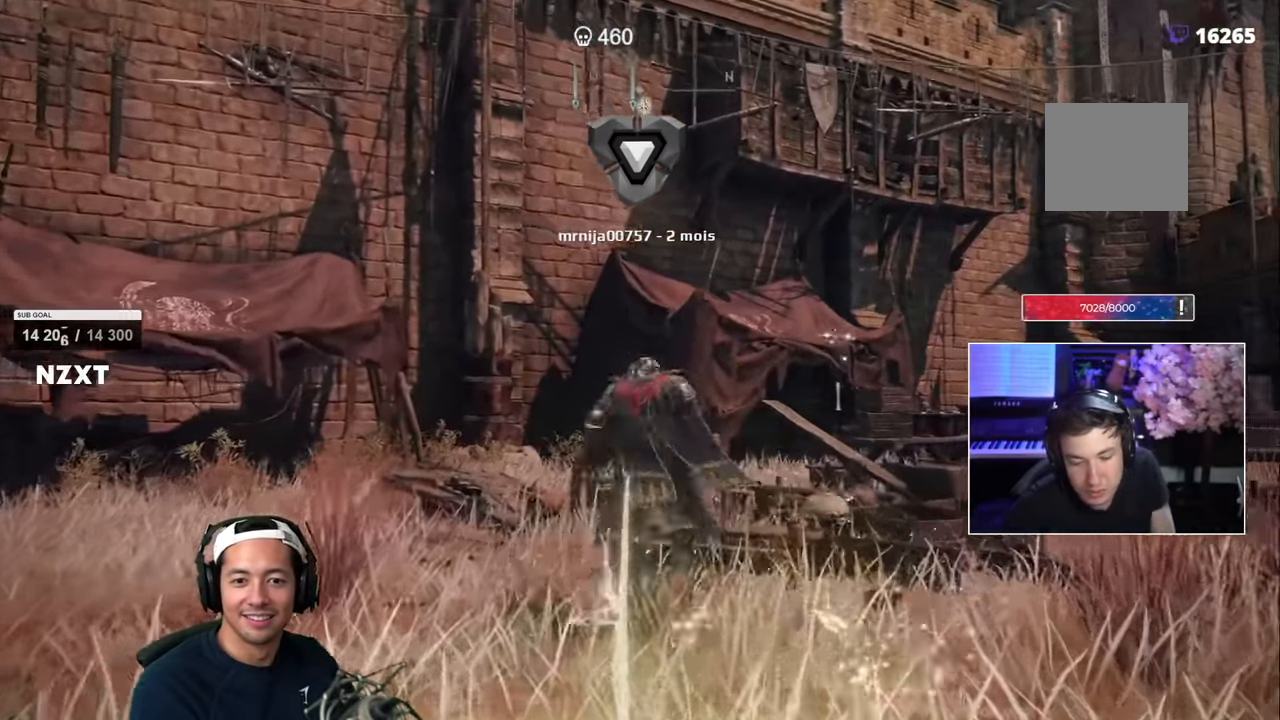
{"dt_ms": 1000, "buttons": ["SQUARE"], "left_stick": "up", "right_stick": "left"}
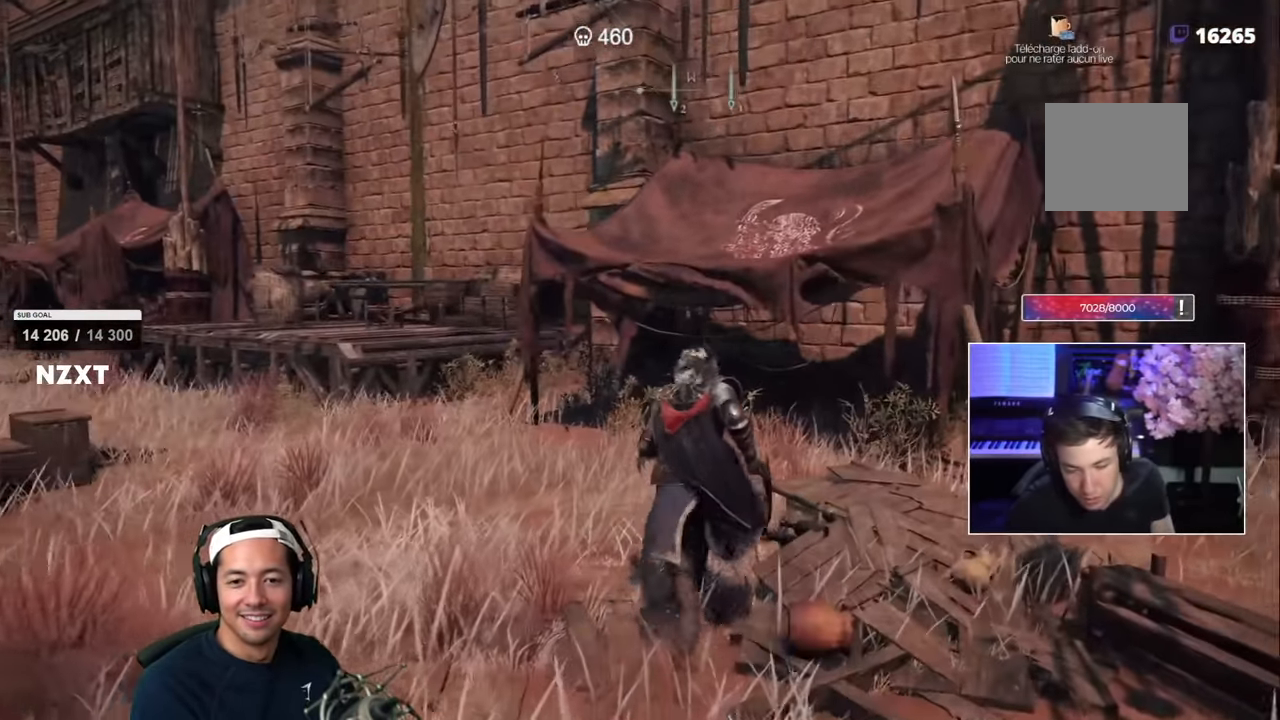
{"dt_ms": 500, "buttons": ["SQUARE", "R2"], "left_stick": "up", "right_stick": "center", "events": [[300, "right_stick", "center"], [367, "R2", "down"]]}
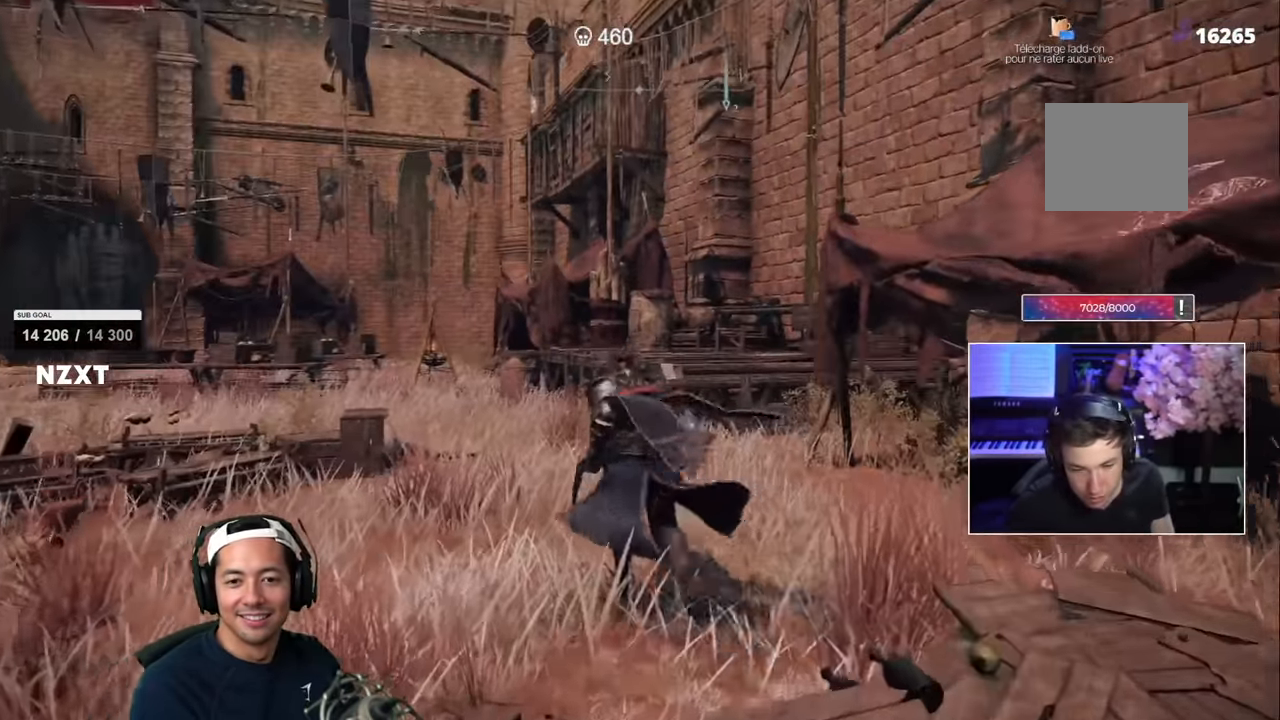
{"dt_ms": 1000, "buttons": ["SQUARE"], "left_stick": "up", "right_stick": "center"}
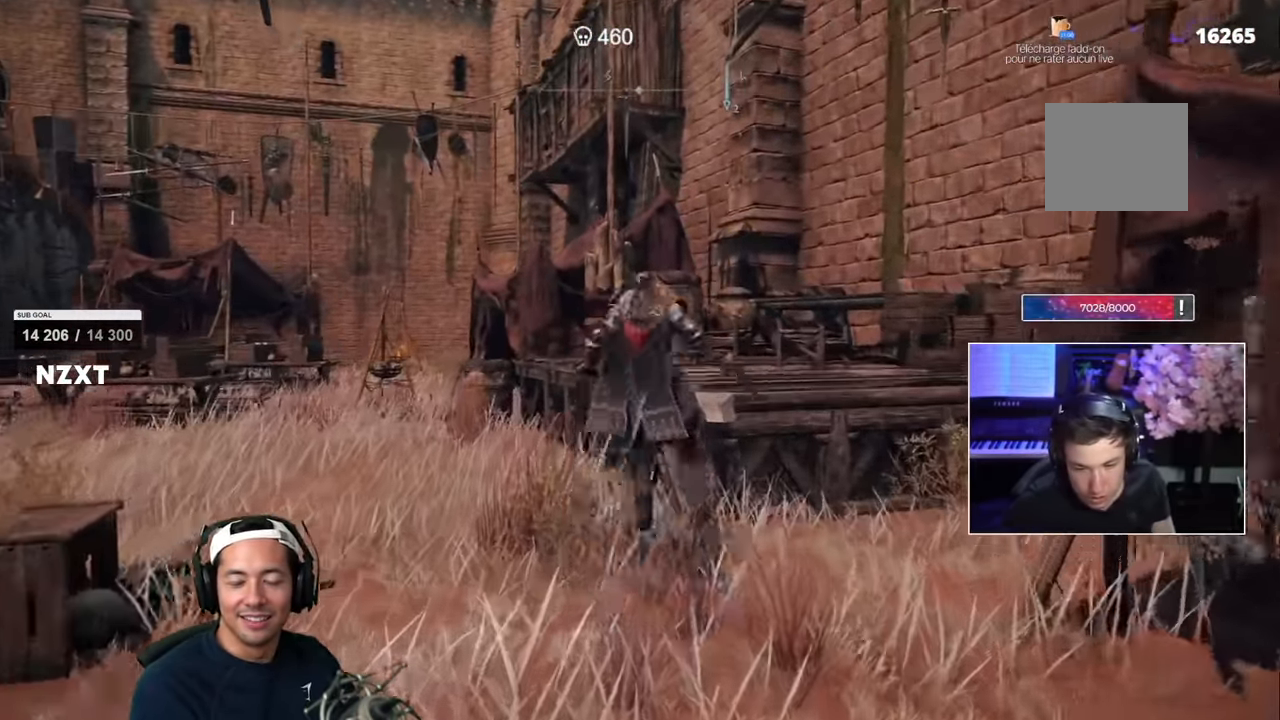
{"dt_ms": 500, "buttons": ["SQUARE"], "left_stick": "up", "right_stick": "center"}
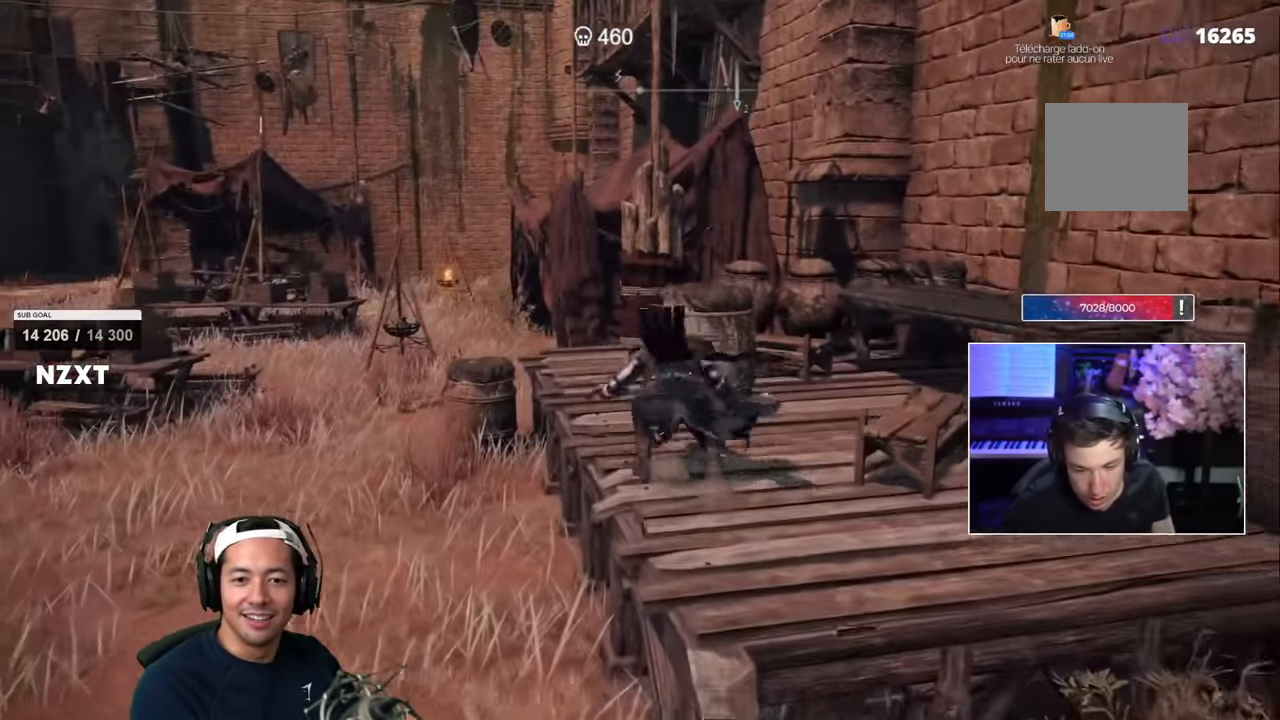
{"dt_ms": 500, "buttons": ["SQUARE"], "left_stick": "up", "right_stick": "center"}
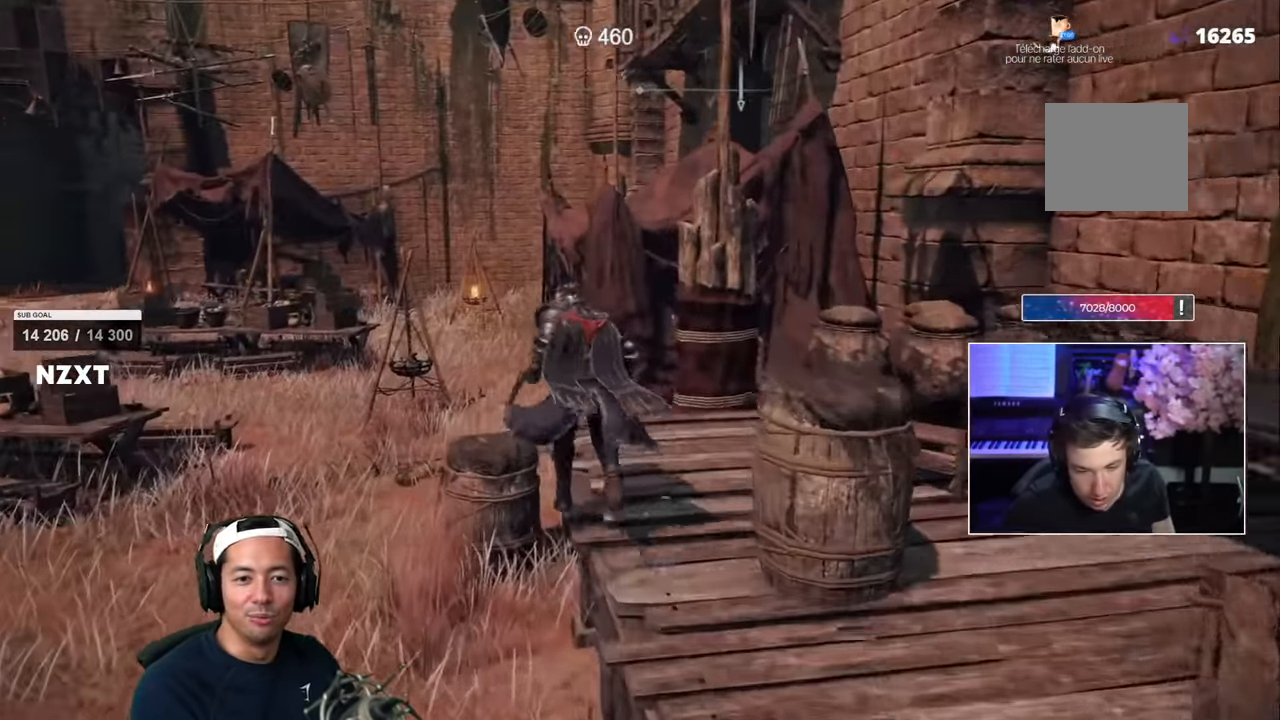
{"dt_ms": 500, "buttons": [], "left_stick": "up-left", "right_stick": "left", "events": [[17, "left_stick", "up-left"], [84, "CIRCLE", "down"], [117, "left_stick", "left"], [184, "SQUARE", "up"], [217, "R2", "down"], [267, "R2", "up"], [284, "right_stick", "left"], [317, "CIRCLE", "up"], [367, "R2", "down"], [384, "R2", "up"], [450, "left_stick", "up-left"]]}
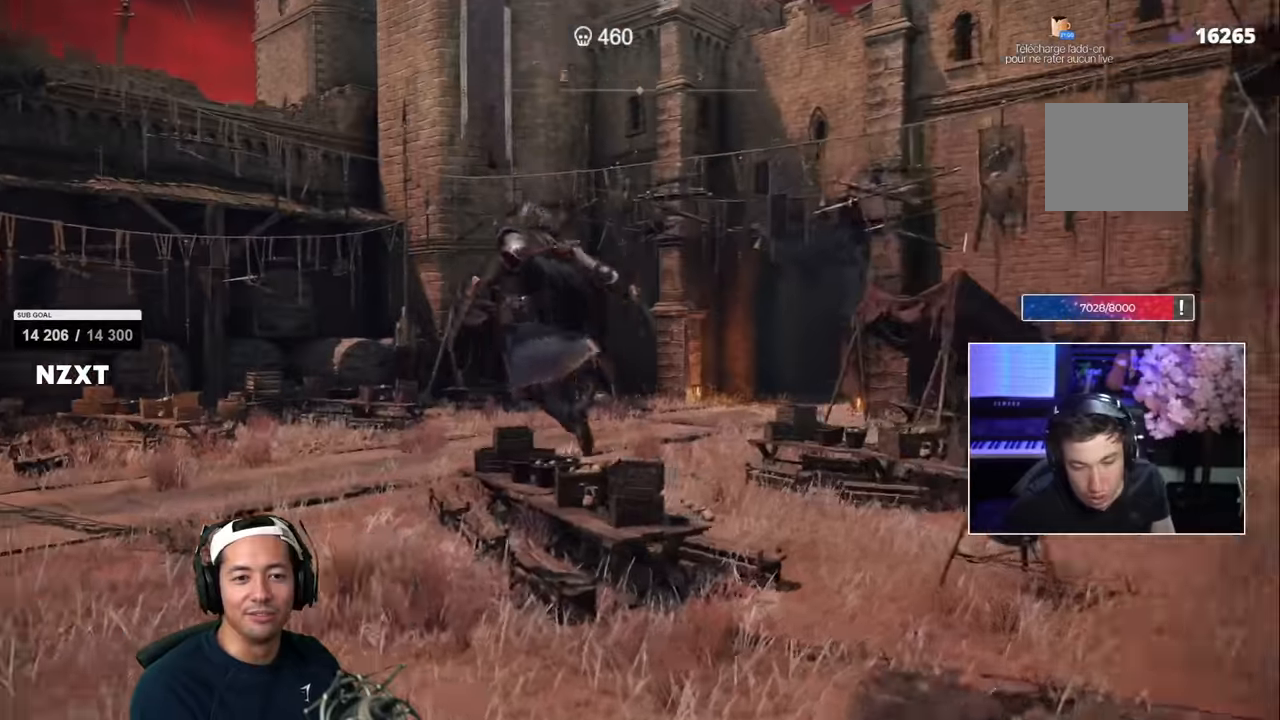
{"dt_ms": 500, "buttons": ["CIRCLE"], "left_stick": "up", "right_stick": "center"}
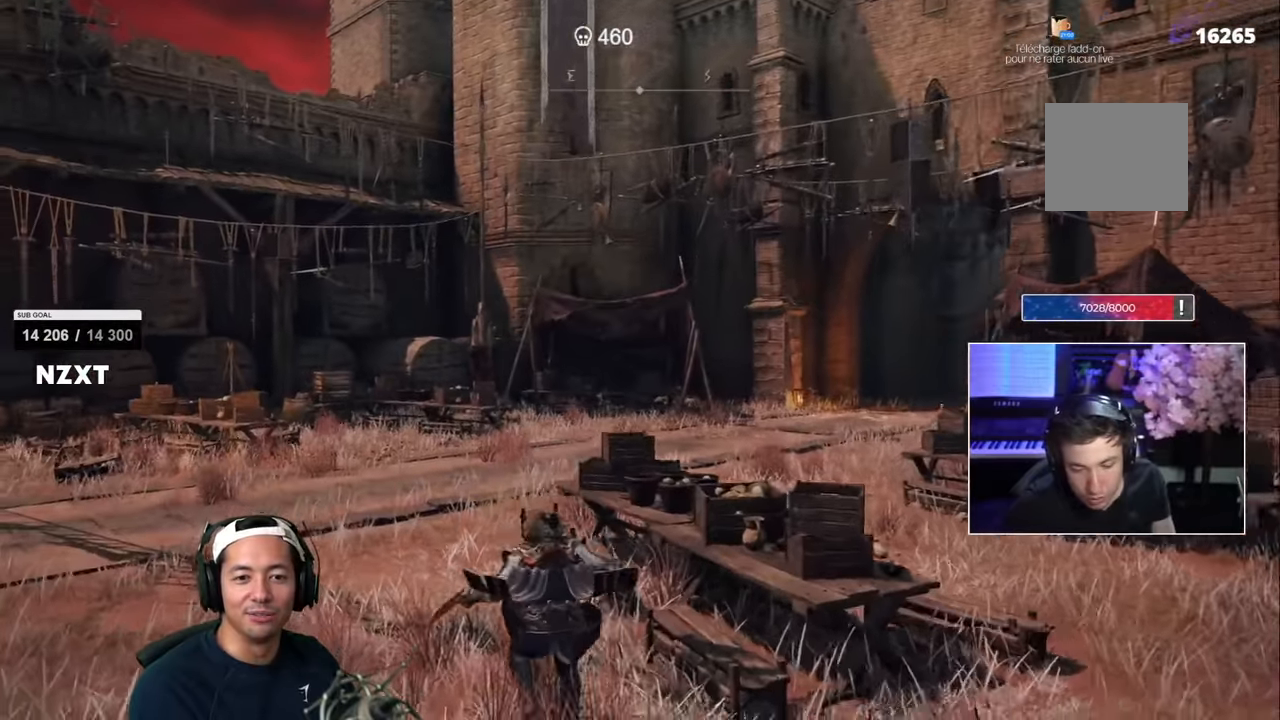
{"dt_ms": 500, "buttons": [], "left_stick": "up", "right_stick": "center"}
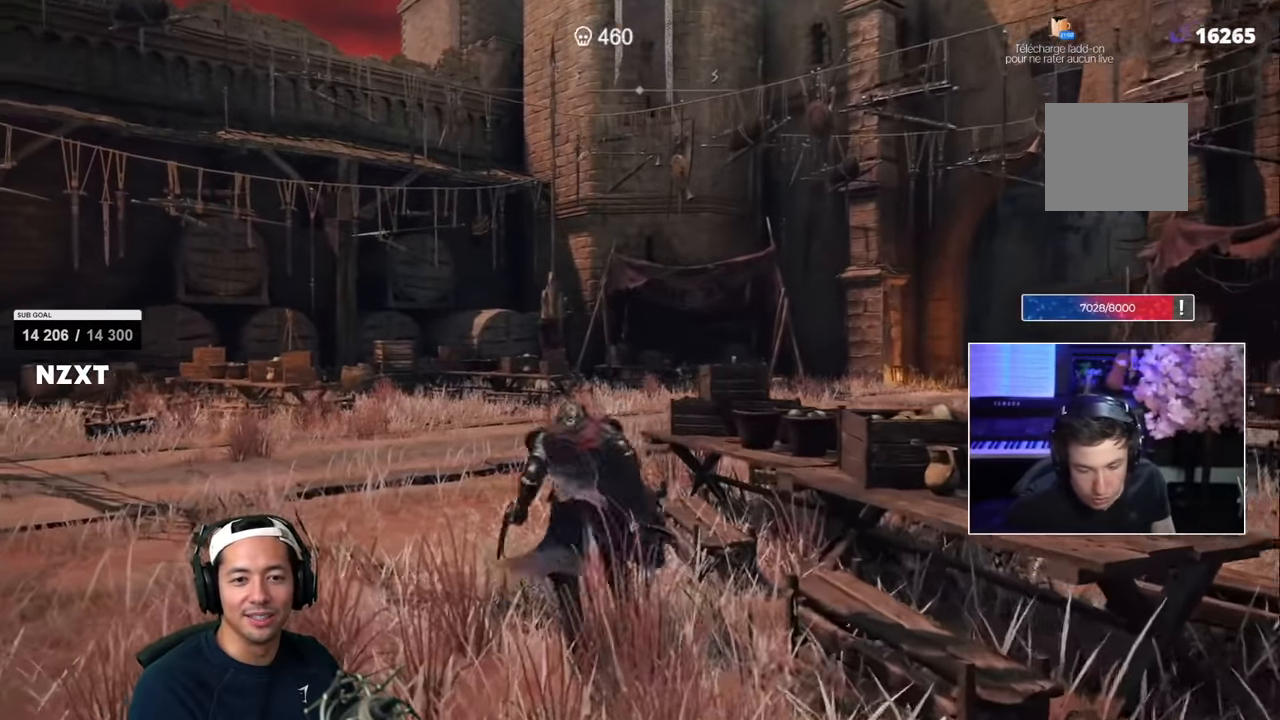
{"dt_ms": 500, "buttons": [], "left_stick": "up", "right_stick": "center", "events": []}
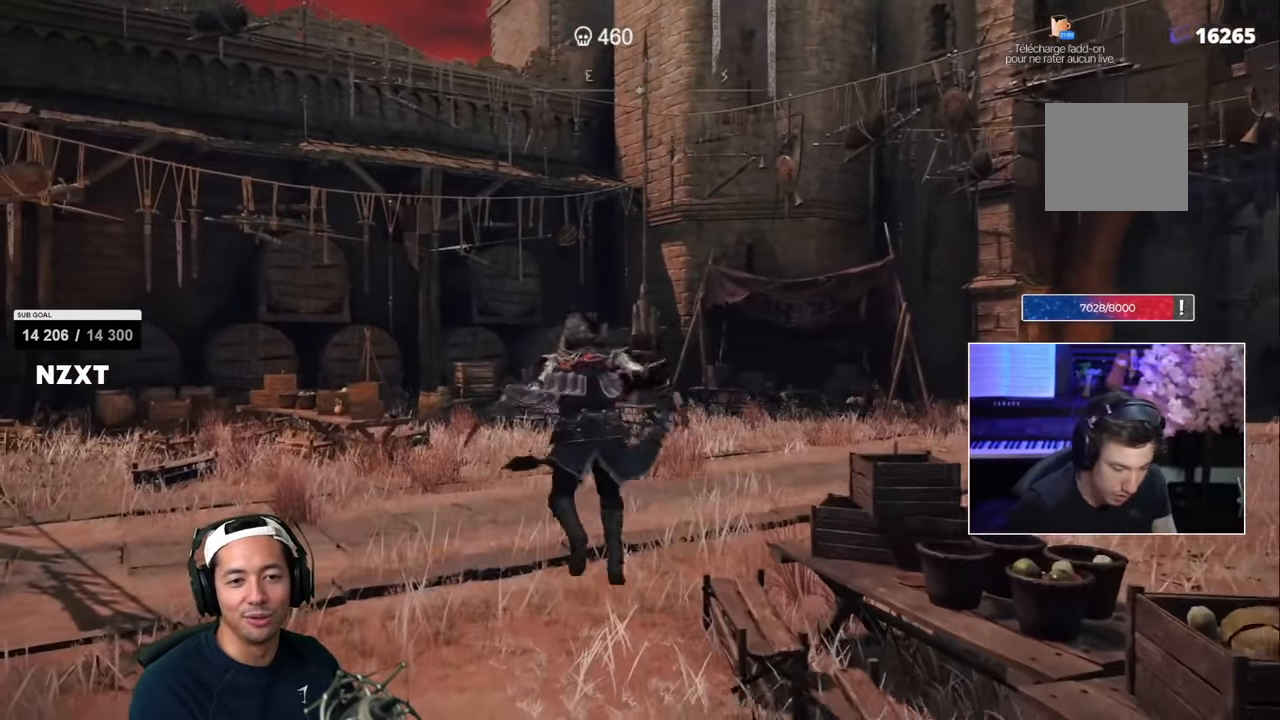
{"dt_ms": 500, "buttons": ["R2", "HOME"], "left_stick": "center", "right_stick": "right", "events": [[50, "right_stick", "right"], [100, "HOME", "down"], [400, "left_stick", "center"], [467, "R2", "down"]]}
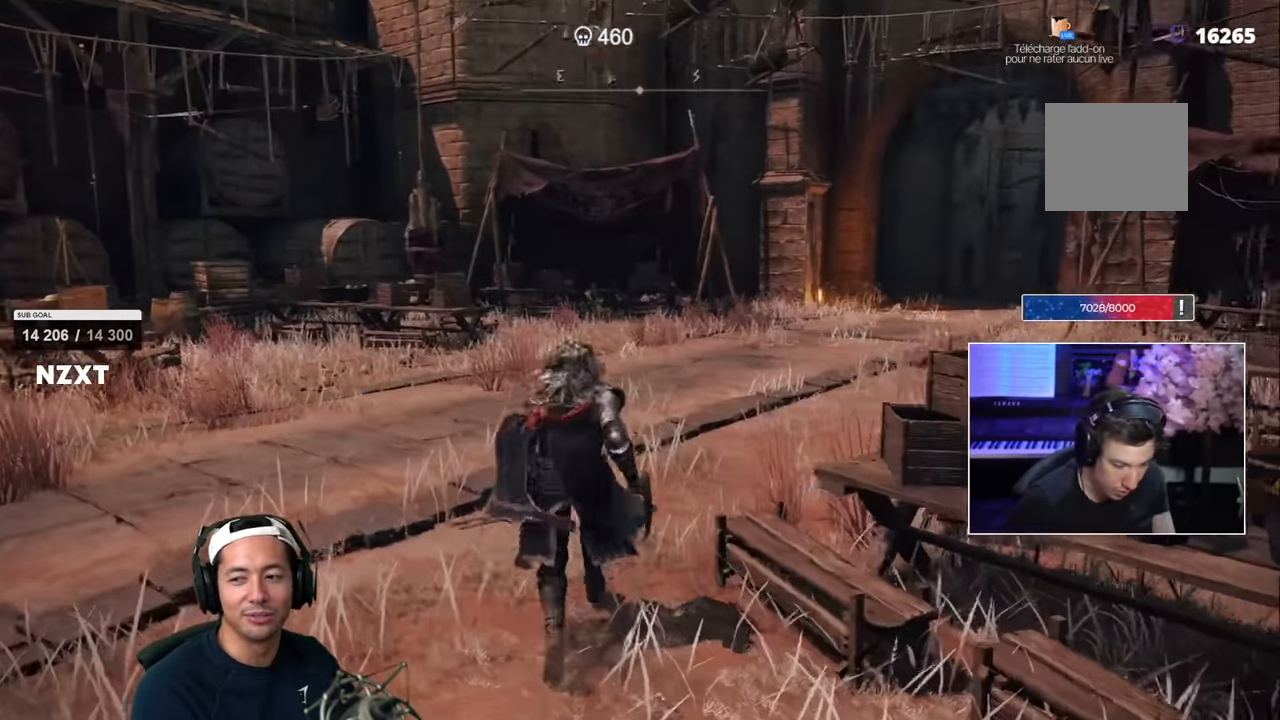
{"dt_ms": 500, "buttons": ["HOME"], "left_stick": "center", "right_stick": "right", "events": [[17, "R2", "up"]]}
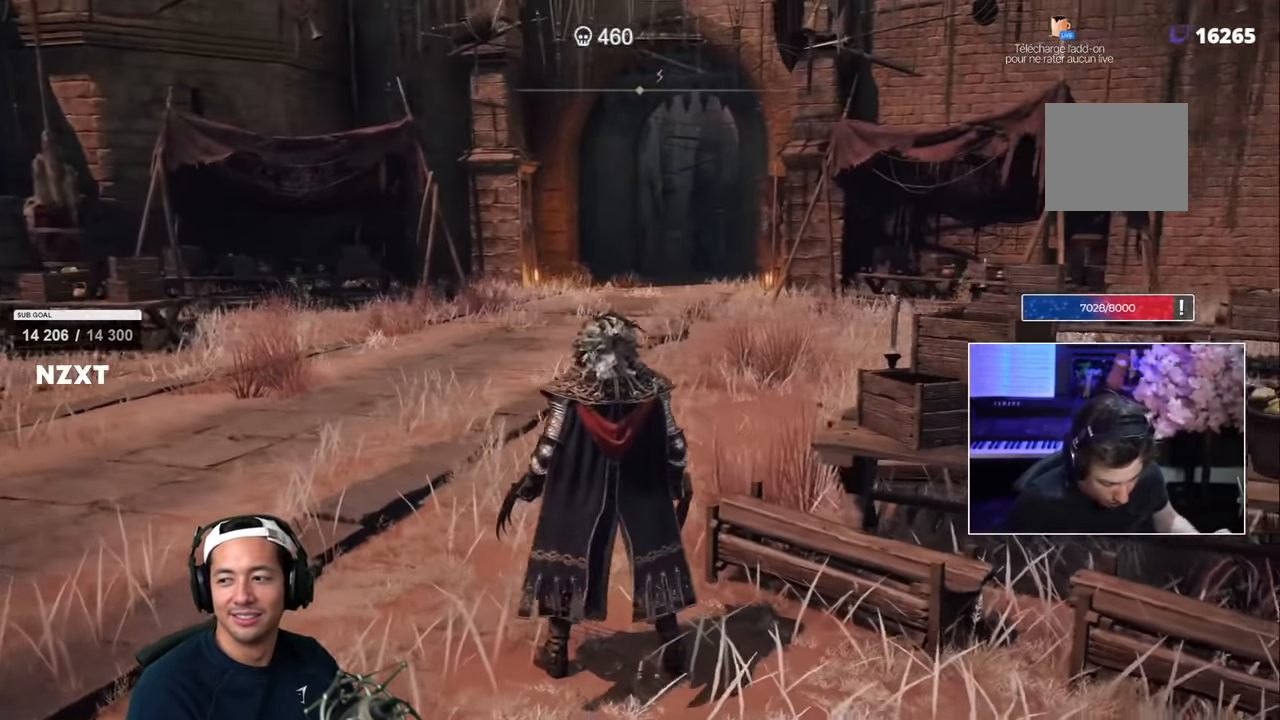
{"dt_ms": 500, "buttons": ["HOME"], "left_stick": "center", "right_stick": "up-right", "events": [[417, "right_stick", "up-right"]]}
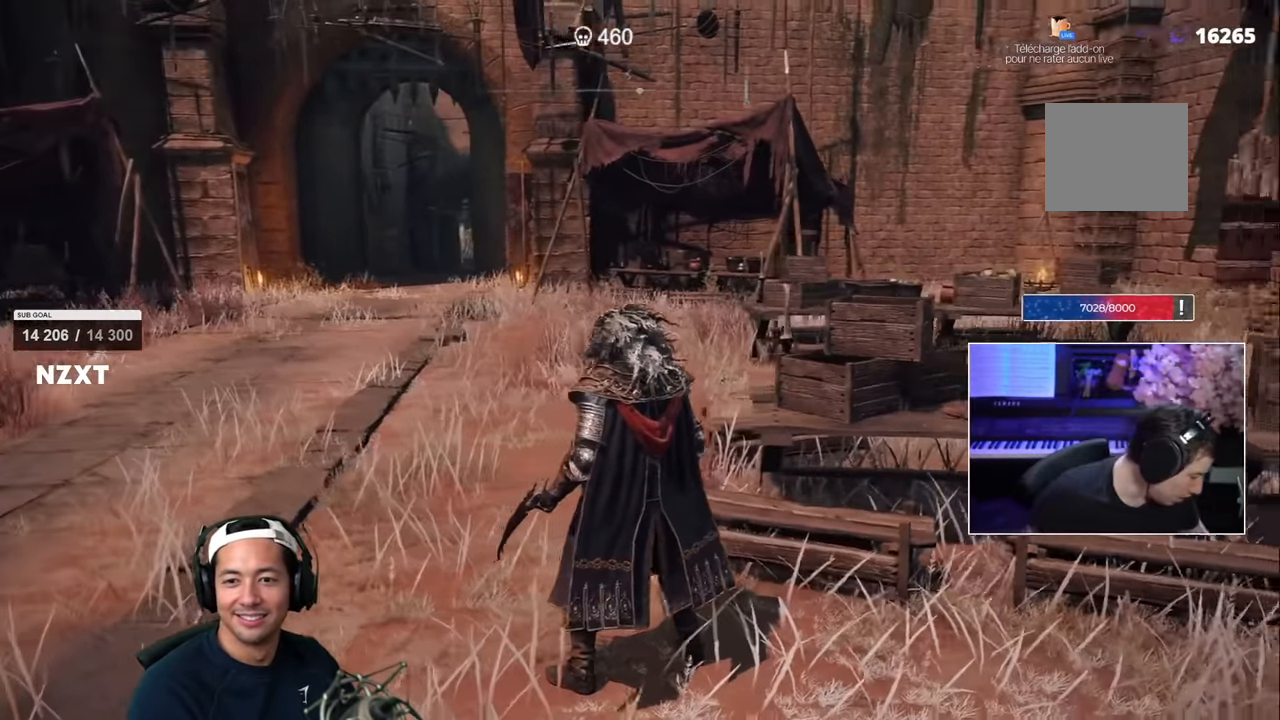
{"dt_ms": 500, "buttons": ["HOME"], "left_stick": "center", "right_stick": "center"}
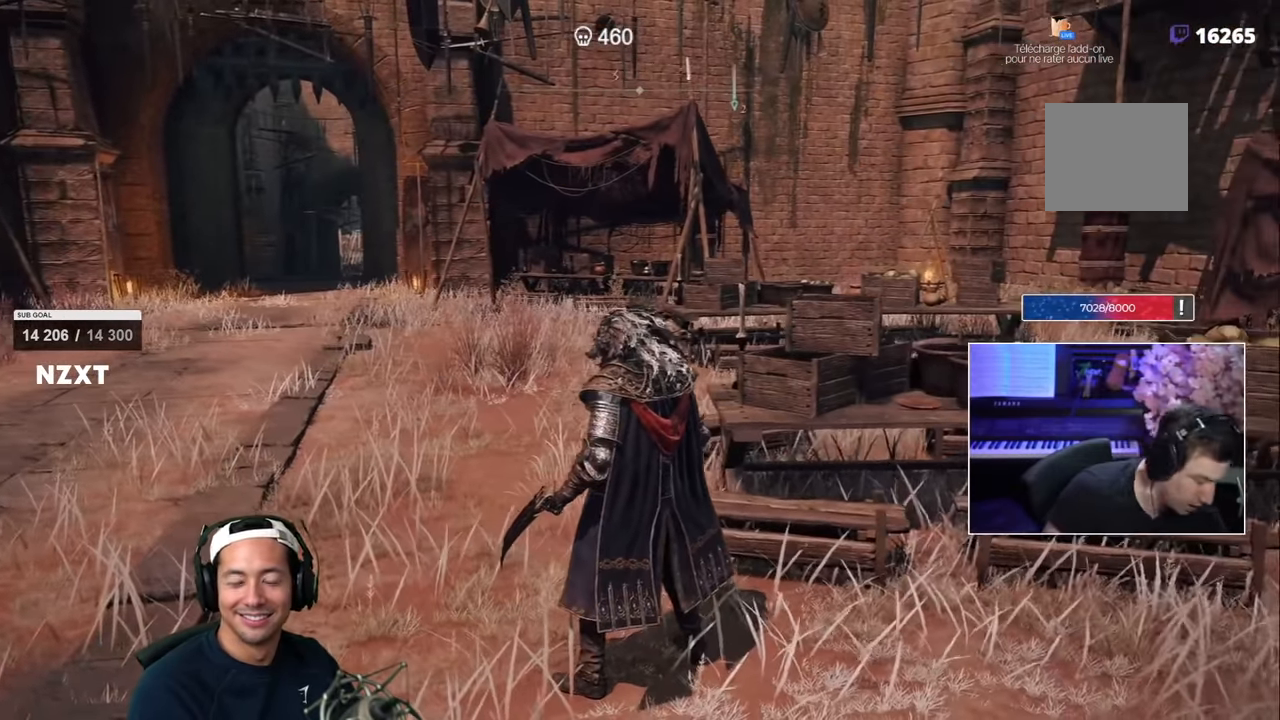
{"dt_ms": 500, "buttons": ["HOME"], "left_stick": "center", "right_stick": "center", "events": []}
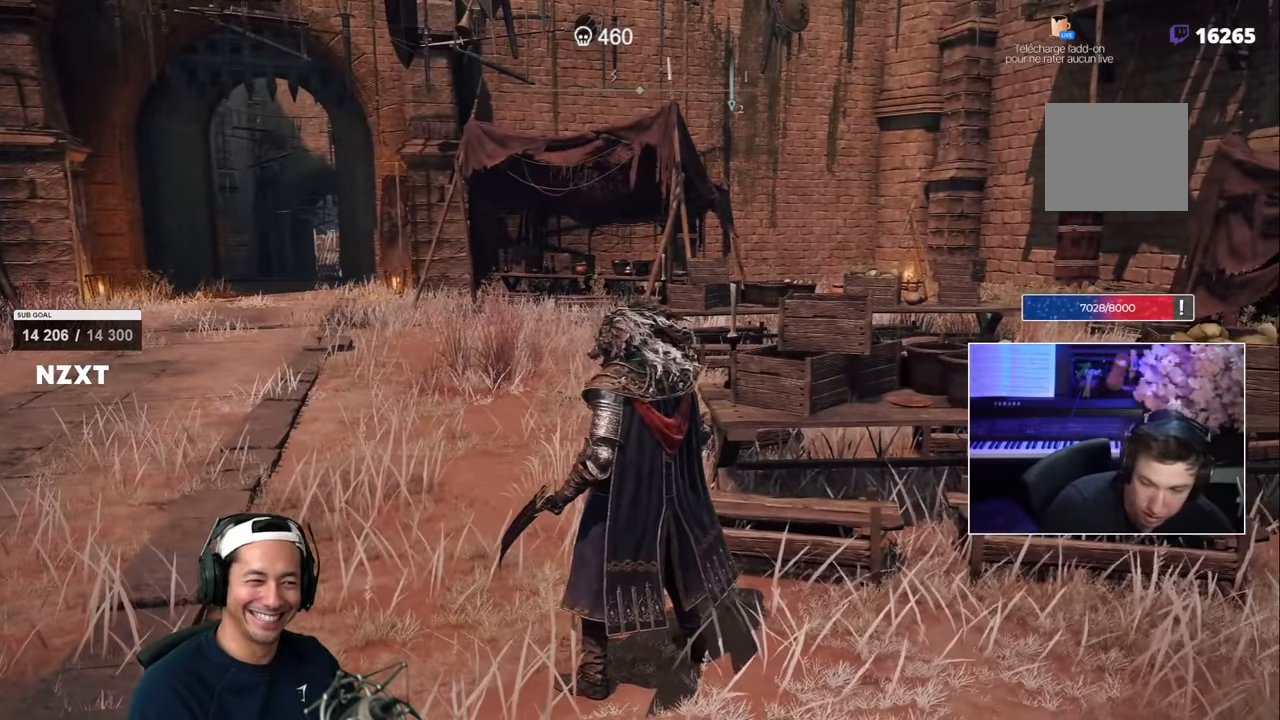
{"dt_ms": 500, "buttons": ["HOME"], "left_stick": "center", "right_stick": "center", "events": []}
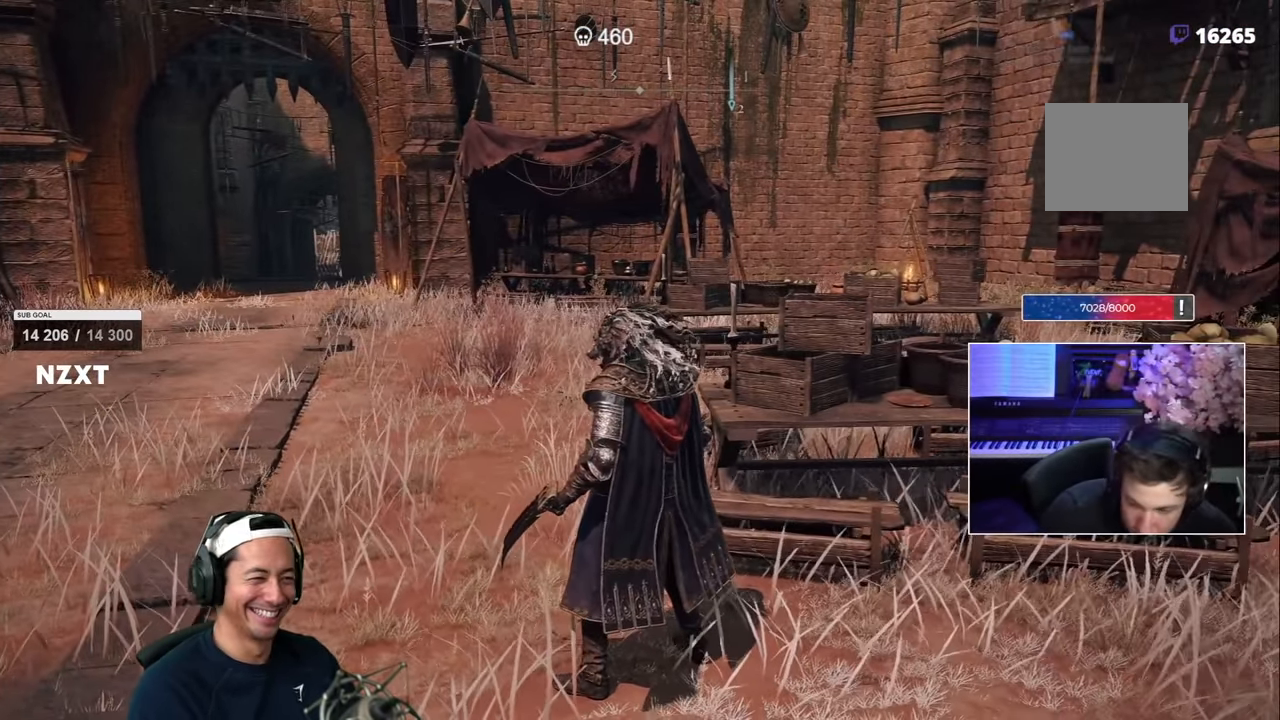
{"dt_ms": 500, "buttons": ["HOME"], "left_stick": "center", "right_stick": "center", "events": []}